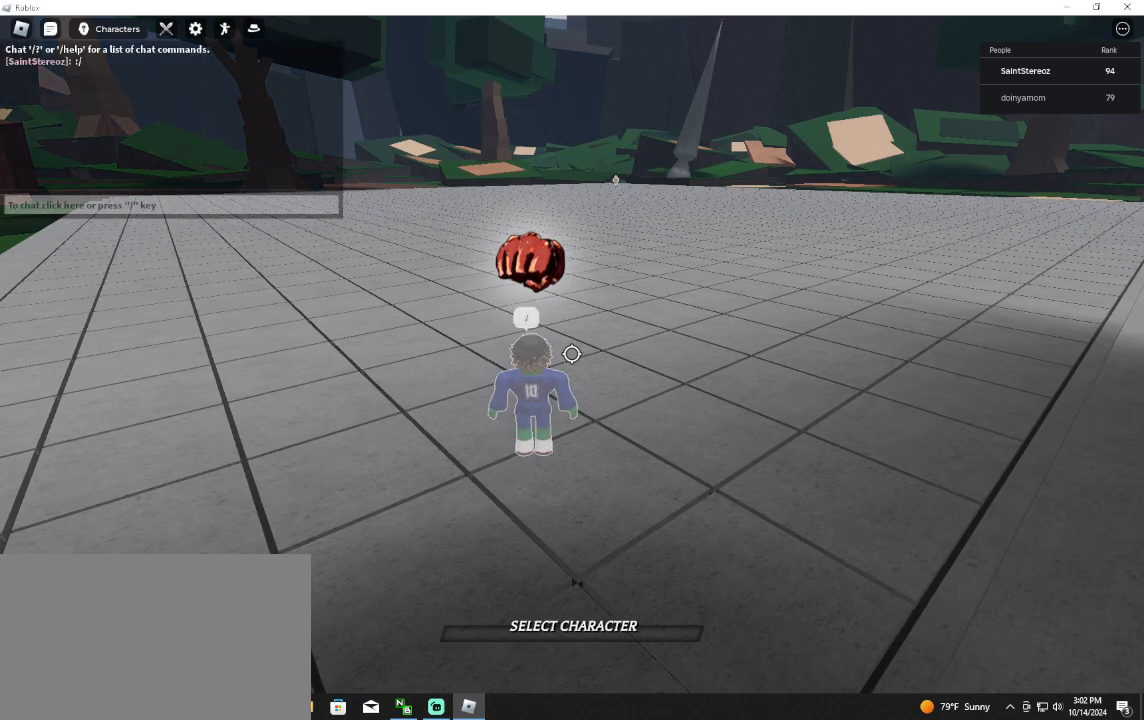
Gameplay with keyboard and mouse; each line is a JSON object with the keys and mouse buttons held at the frame after it. "events" lists presses ("down") and releases ("up") of "1", "2", "3", "4", "5", "a", "alt", "c", "caps_lock", "ctrl", "d", "e", "f", "g", "q", "r", "s", "shift", "space", "t", "tab", "v", "w", "x", "z", "mouse_left", "mouse_wheel" and "mouse_right" between this image and that frame as [ms after this image, input, new state], when the widget could be followed in between. "mouse_left", "mouse_wheel", "mouse_right" = the "left", "wheel", "right" buttons of the "mouse" list. No other keys are recorded. "wheel" means that the mouse wheel is clicked or scrolled. Not read: mouse_move.
{"keys": [], "mouse": [], "events": []}
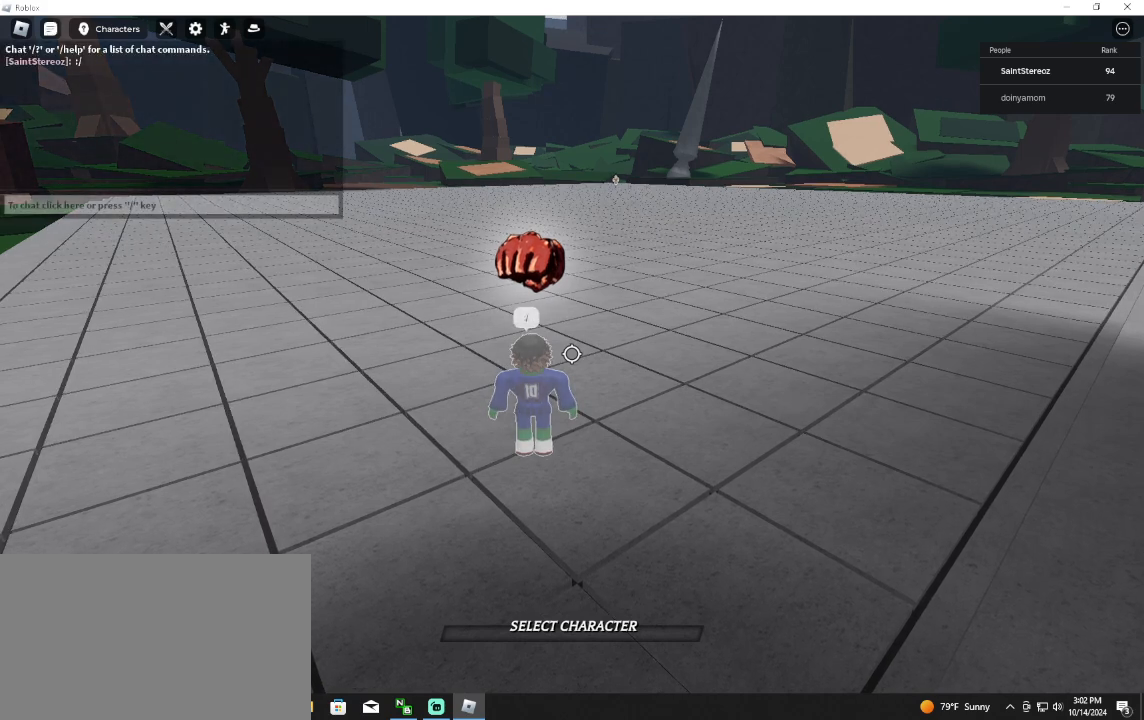
{"keys": [], "mouse": [], "events": []}
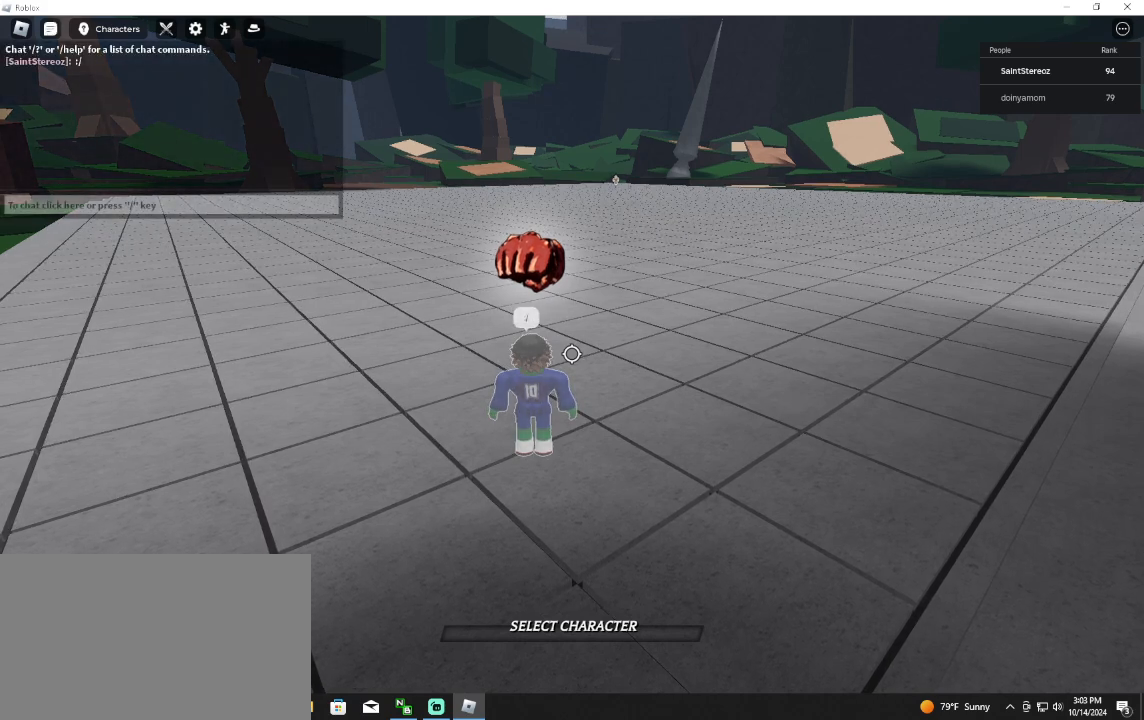
{"keys": [], "mouse": [], "events": []}
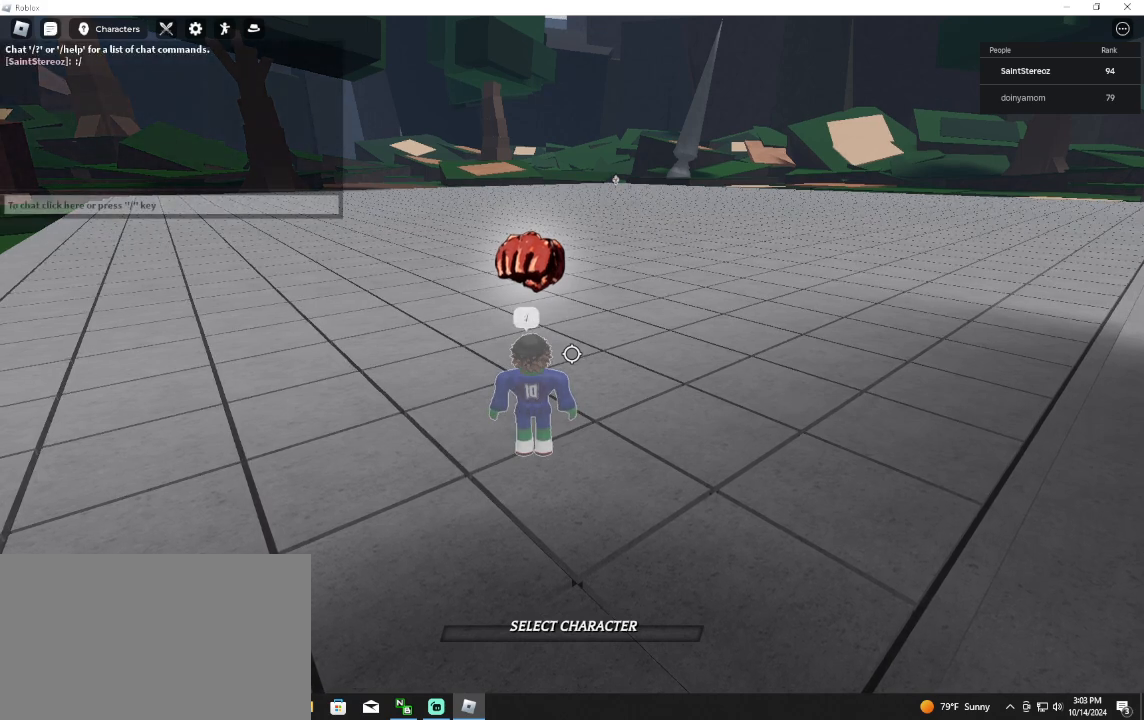
{"keys": [], "mouse": [], "events": []}
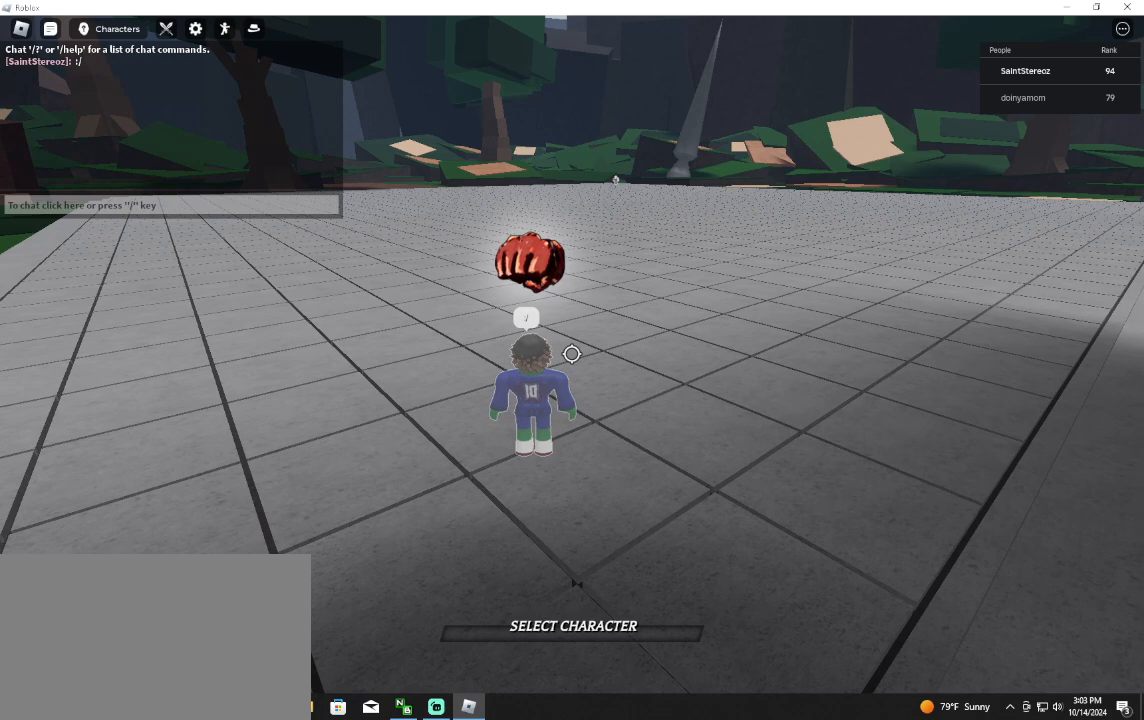
{"keys": [], "mouse": [], "events": []}
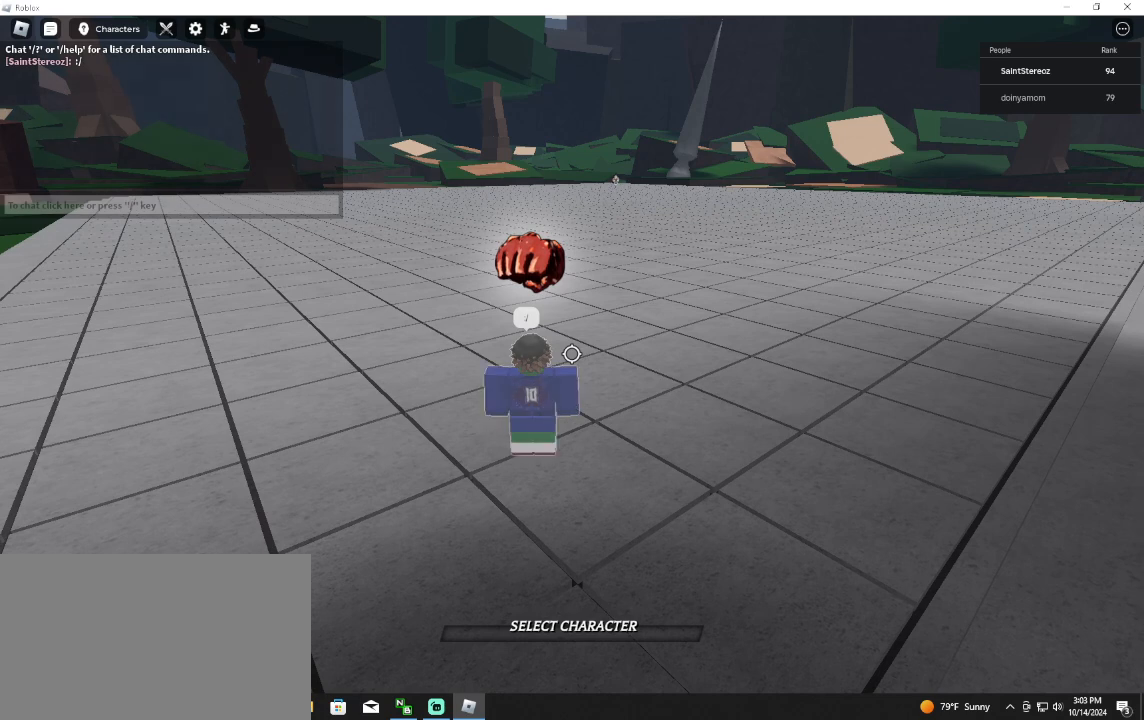
{"keys": [], "mouse": [], "events": []}
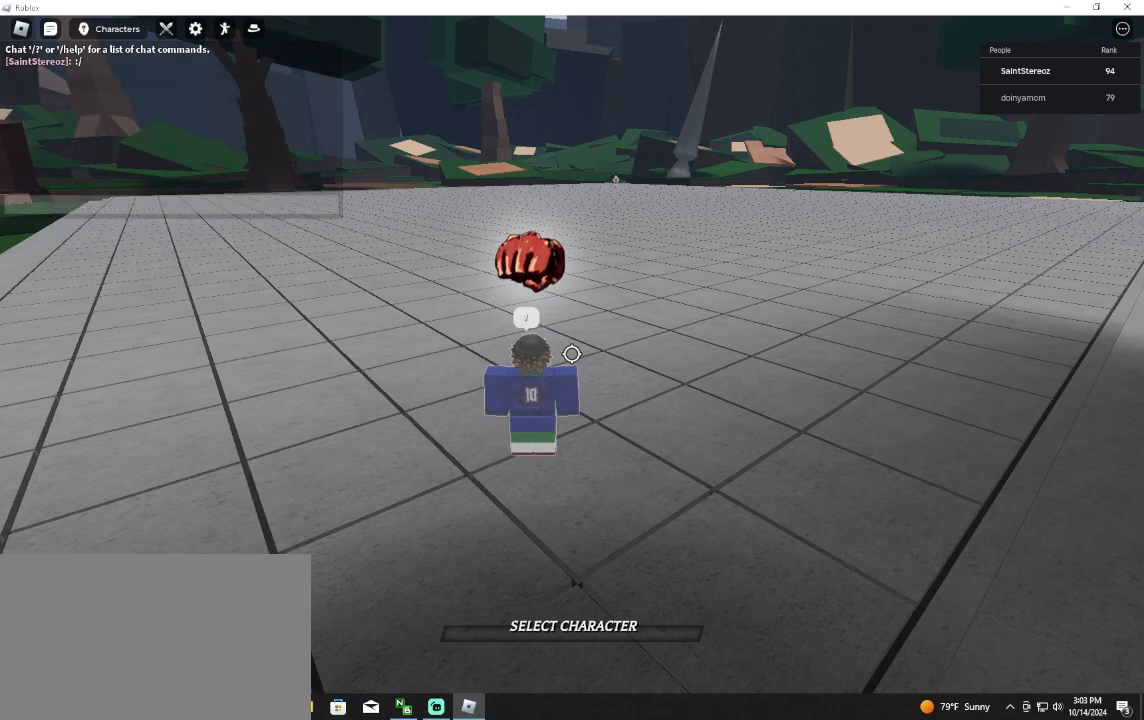
{"keys": [], "mouse": [], "events": []}
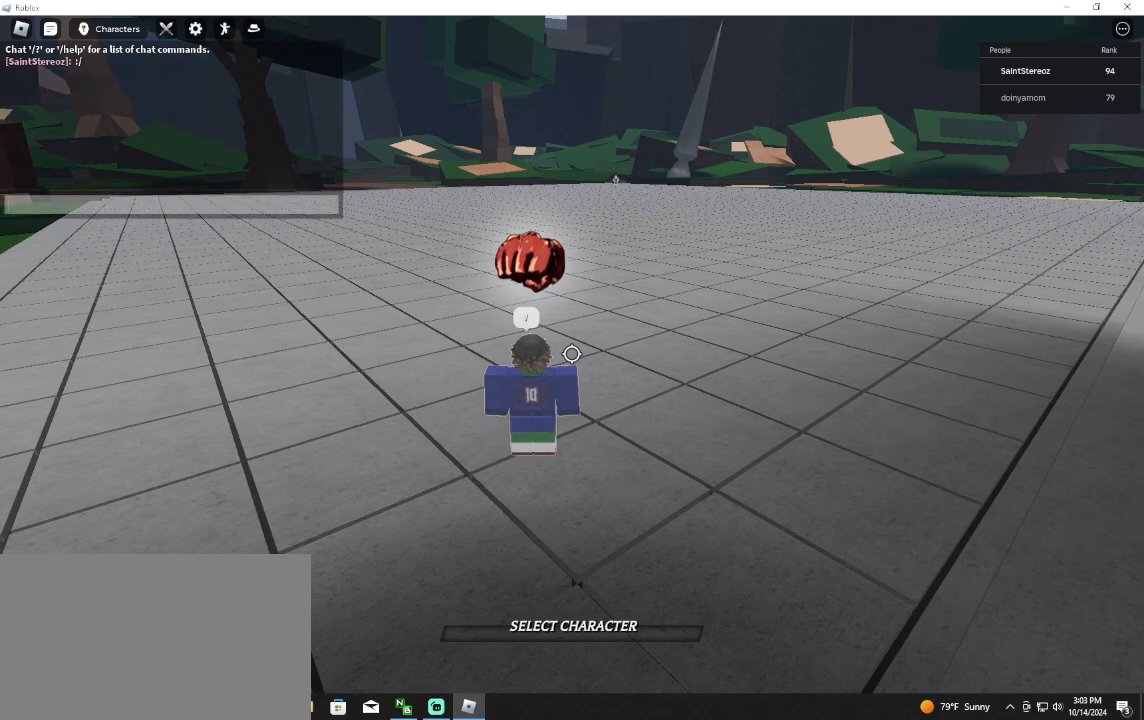
{"keys": ["shift"], "mouse": [], "events": [[300, "shift", "down"]]}
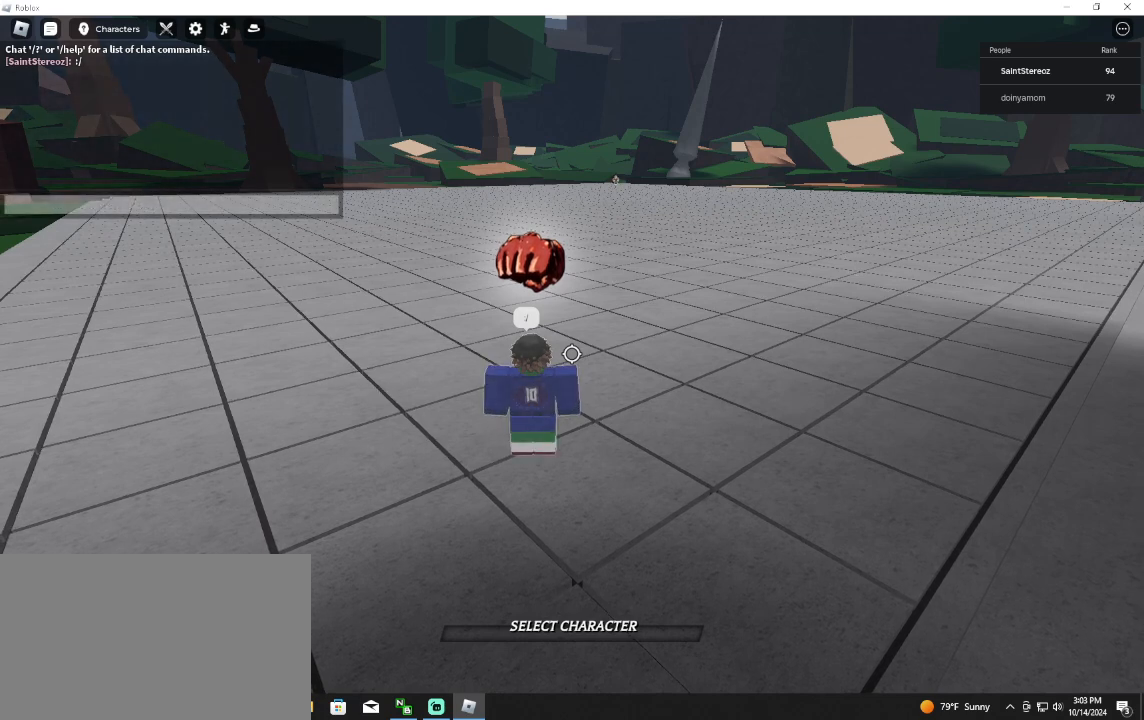
{"keys": [], "mouse": [], "events": [[500, "shift", "up"]]}
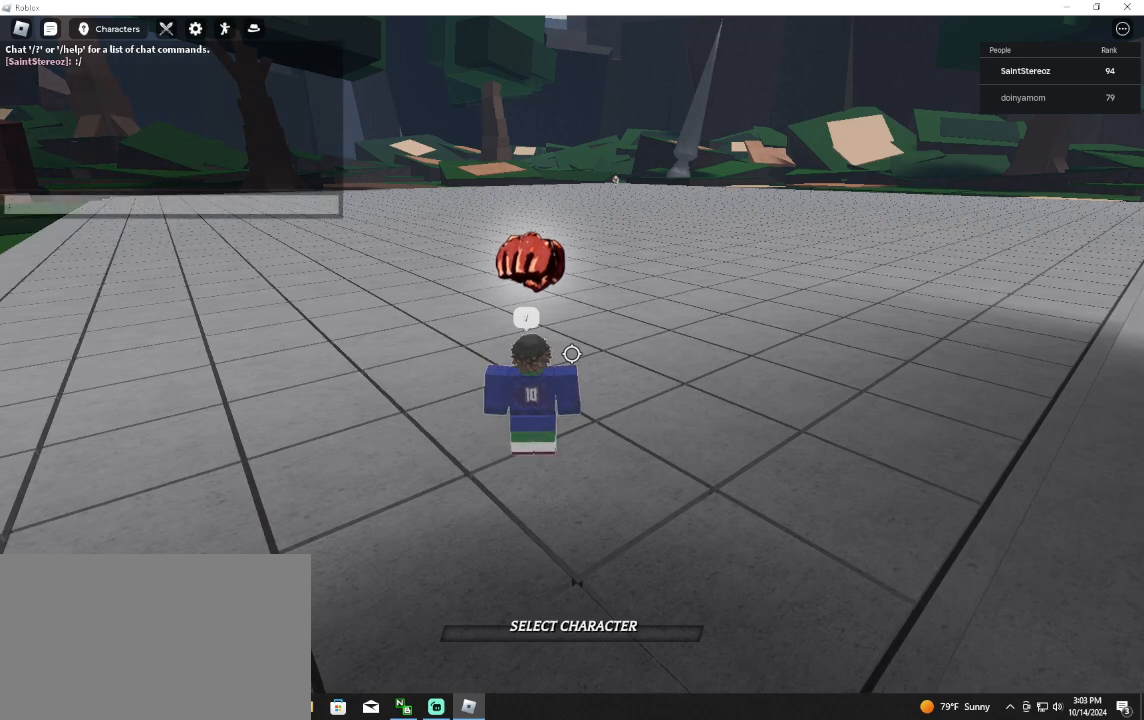
{"keys": [], "mouse": [], "events": []}
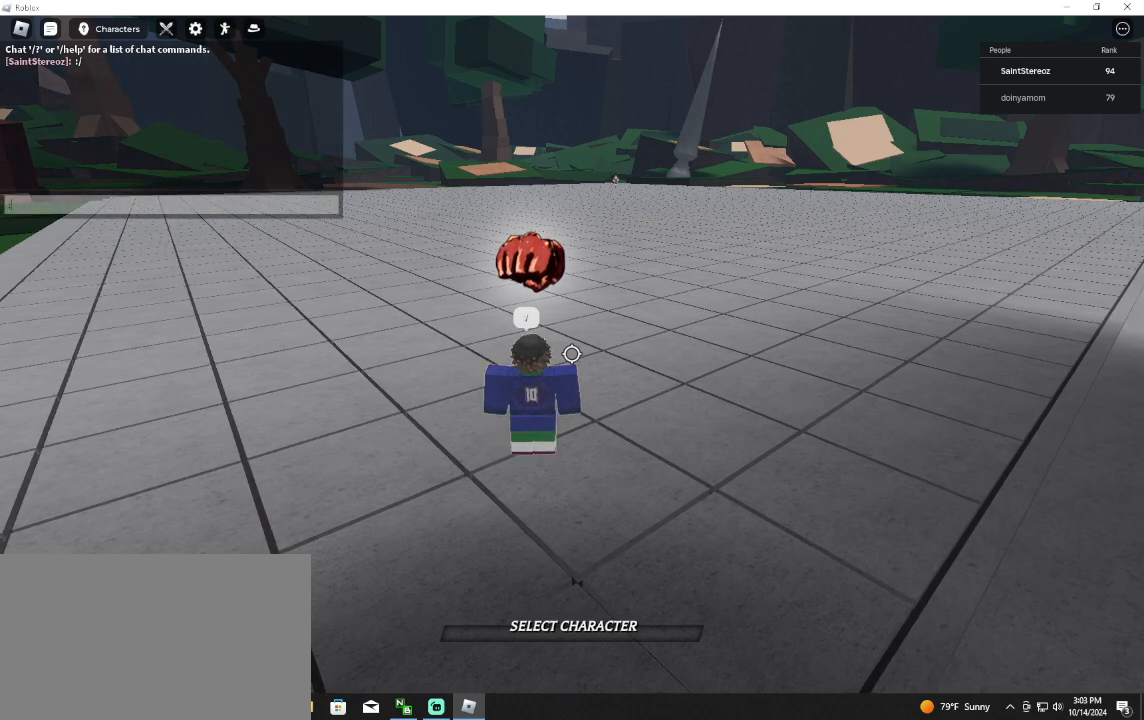
{"keys": [], "mouse": [], "events": []}
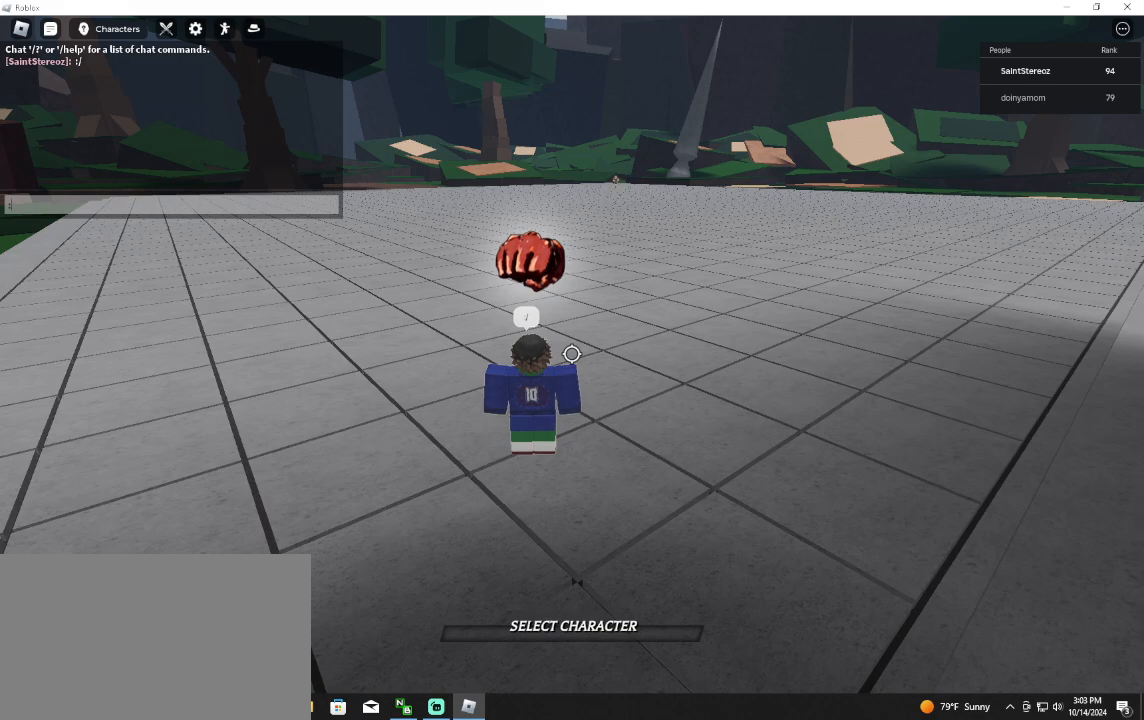
{"keys": [], "mouse": [], "events": []}
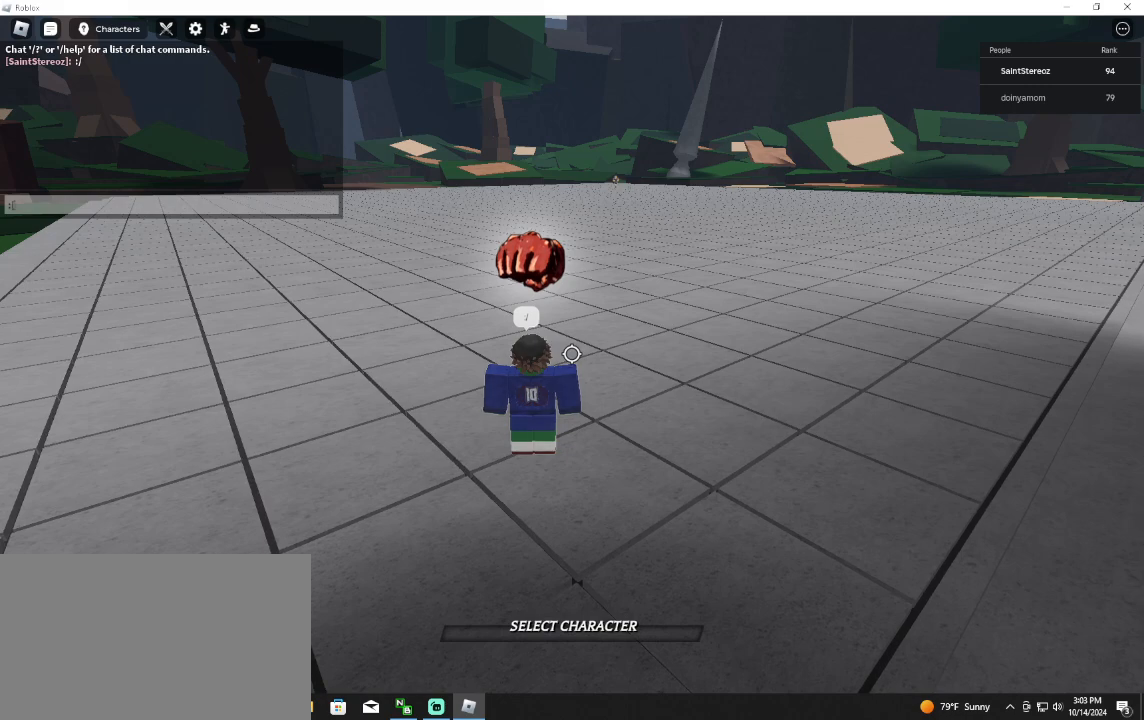
{"keys": [], "mouse": [], "events": []}
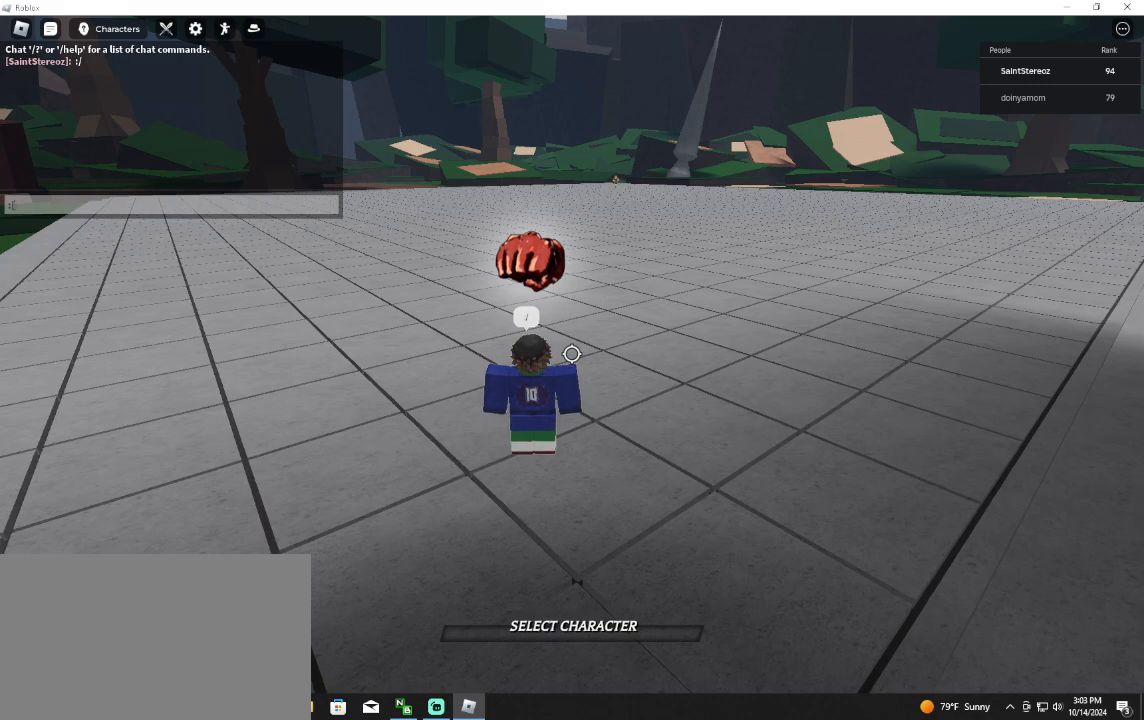
{"keys": [], "mouse": [], "events": []}
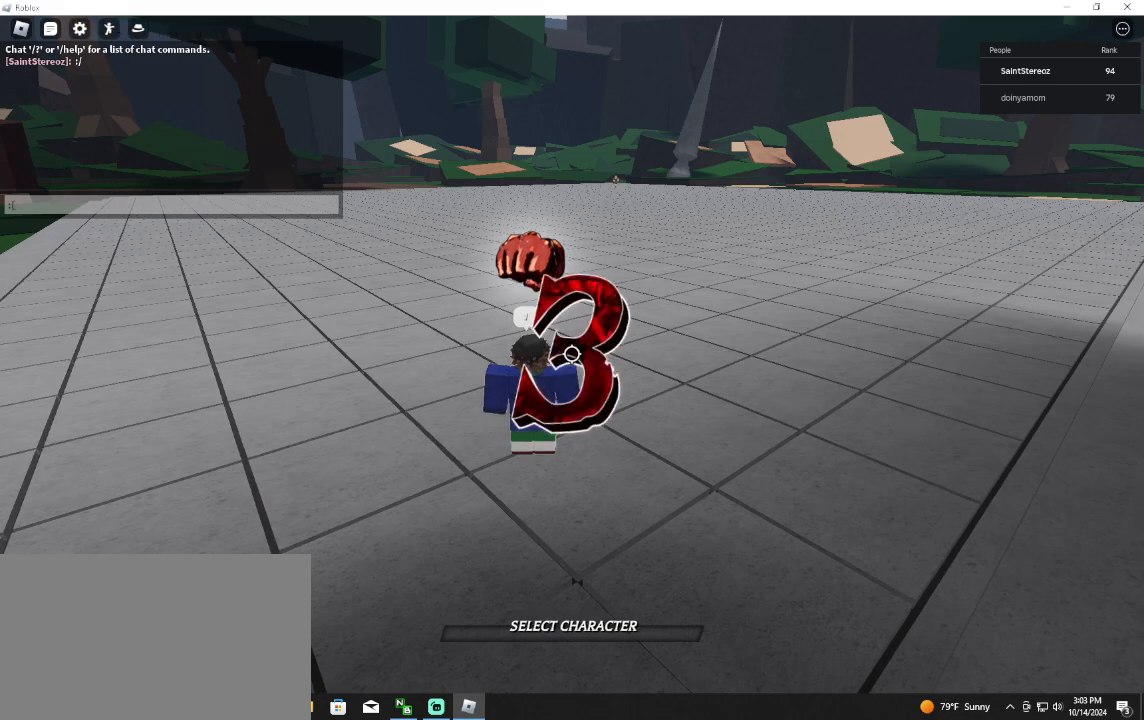
{"keys": [], "mouse": [], "events": []}
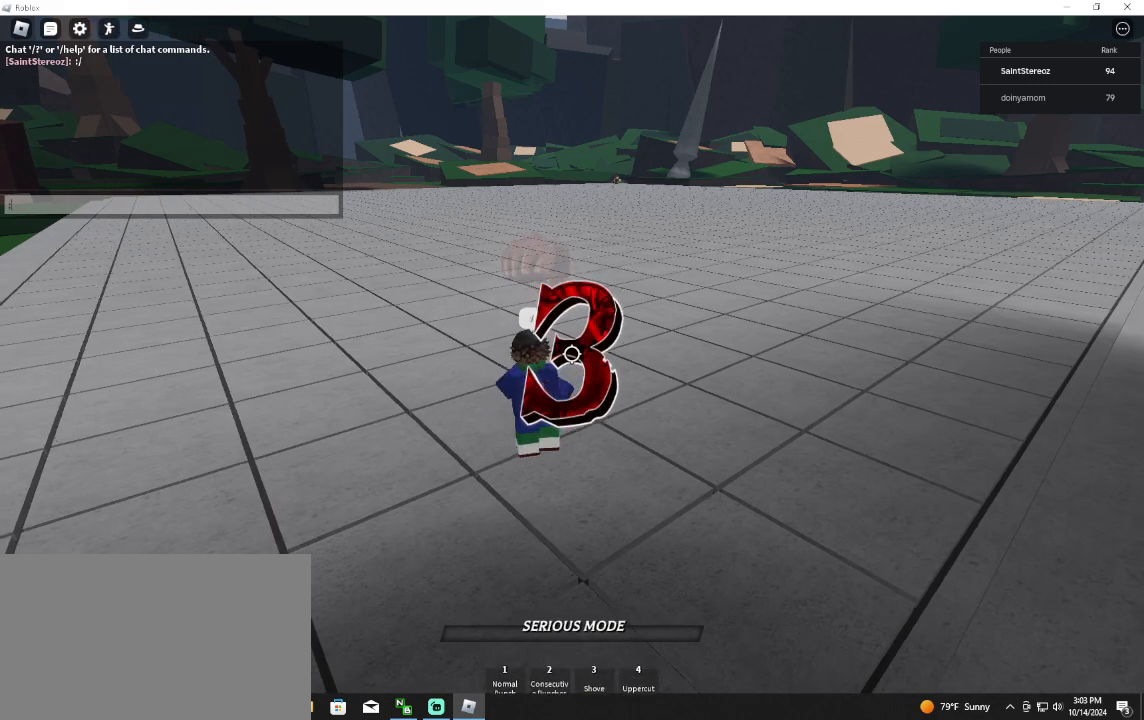
{"keys": ["shift"], "mouse": [], "events": [[167, "shift", "down"]]}
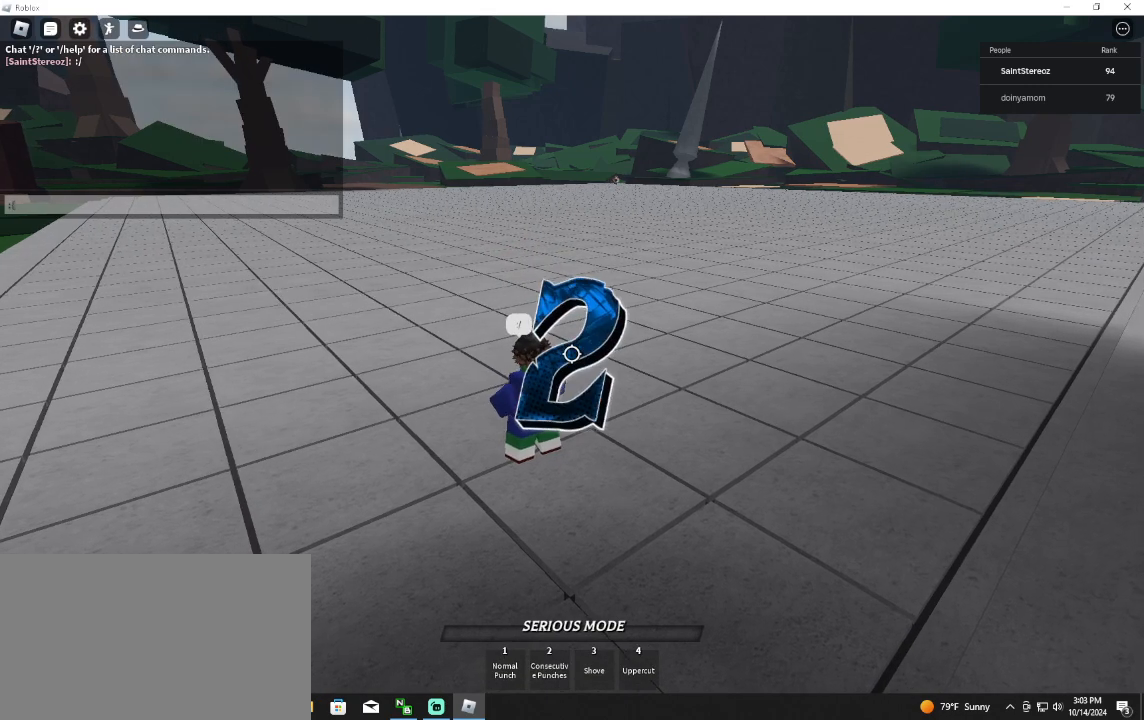
{"keys": [], "mouse": [], "events": [[200, "shift", "up"]]}
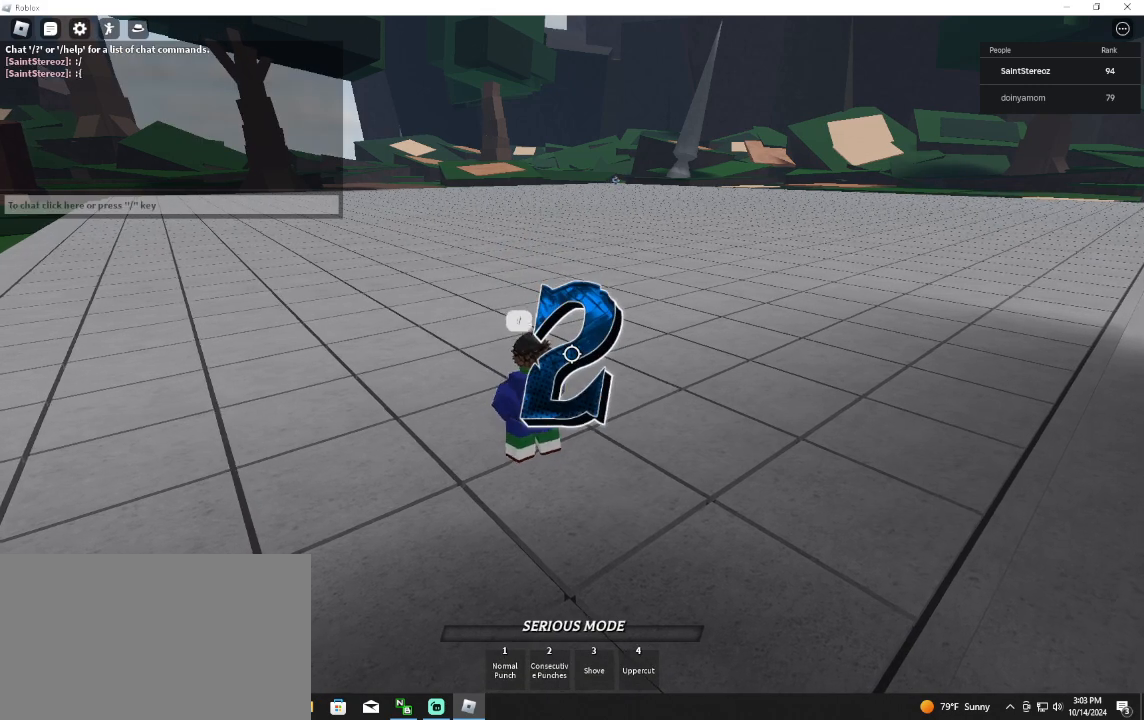
{"keys": ["w"], "mouse": [], "events": [[267, "w", "down"]]}
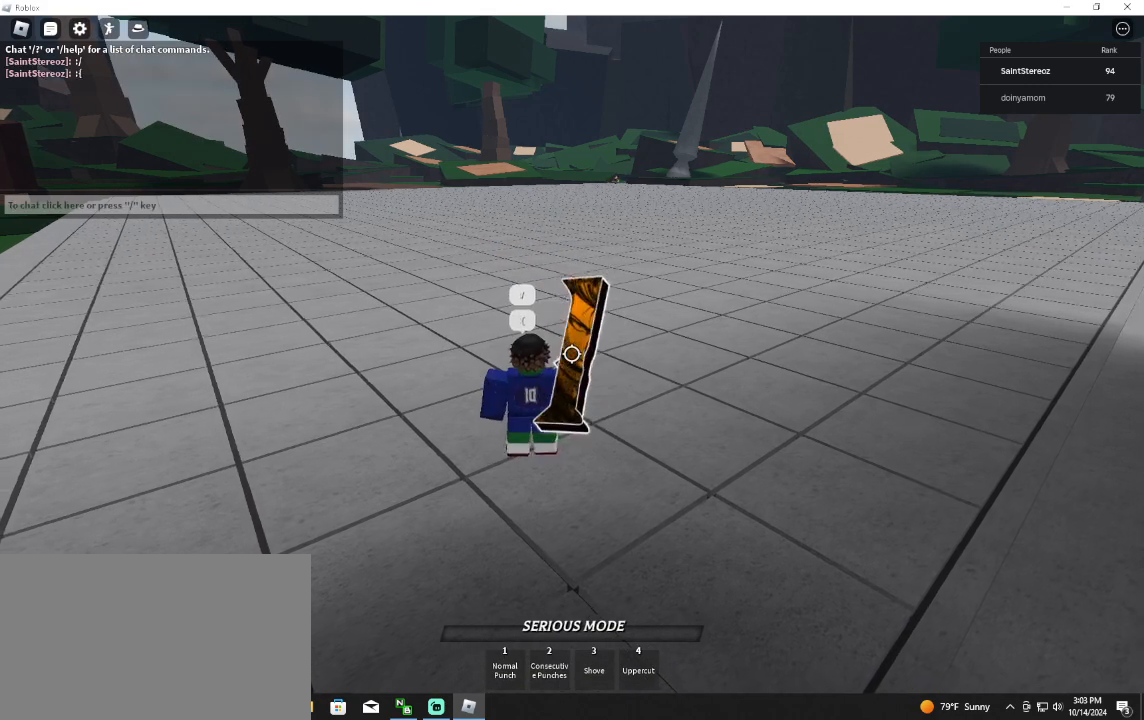
{"keys": ["w"], "mouse": [], "events": []}
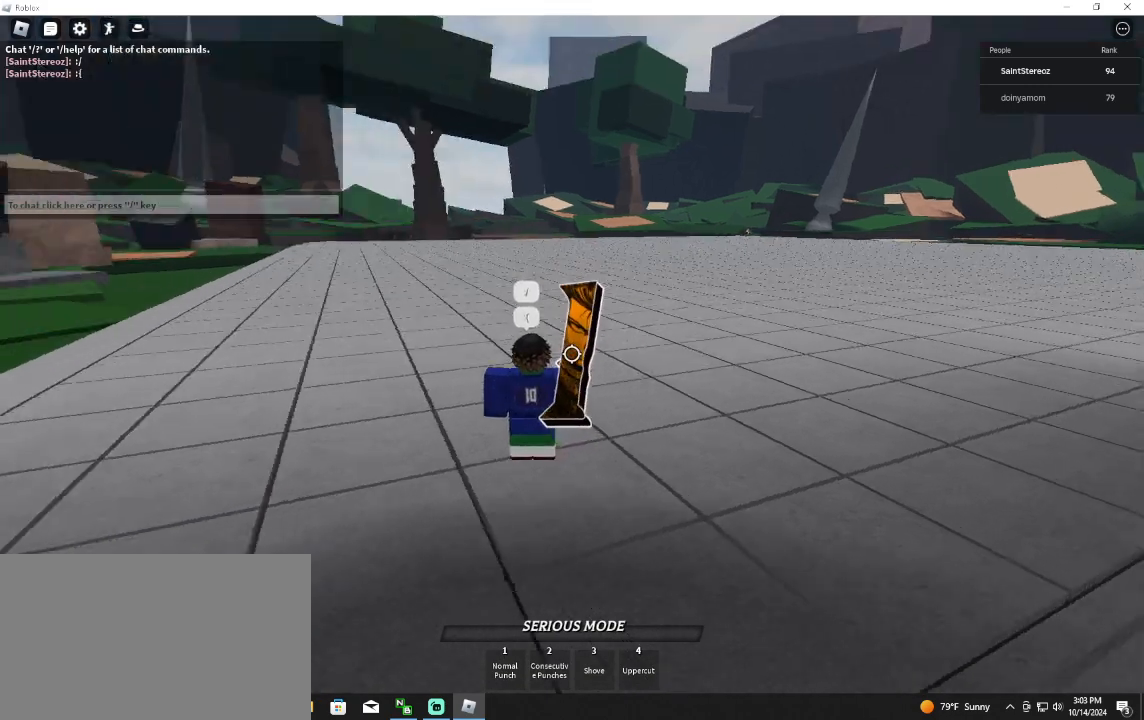
{"keys": ["w"], "mouse": [], "events": []}
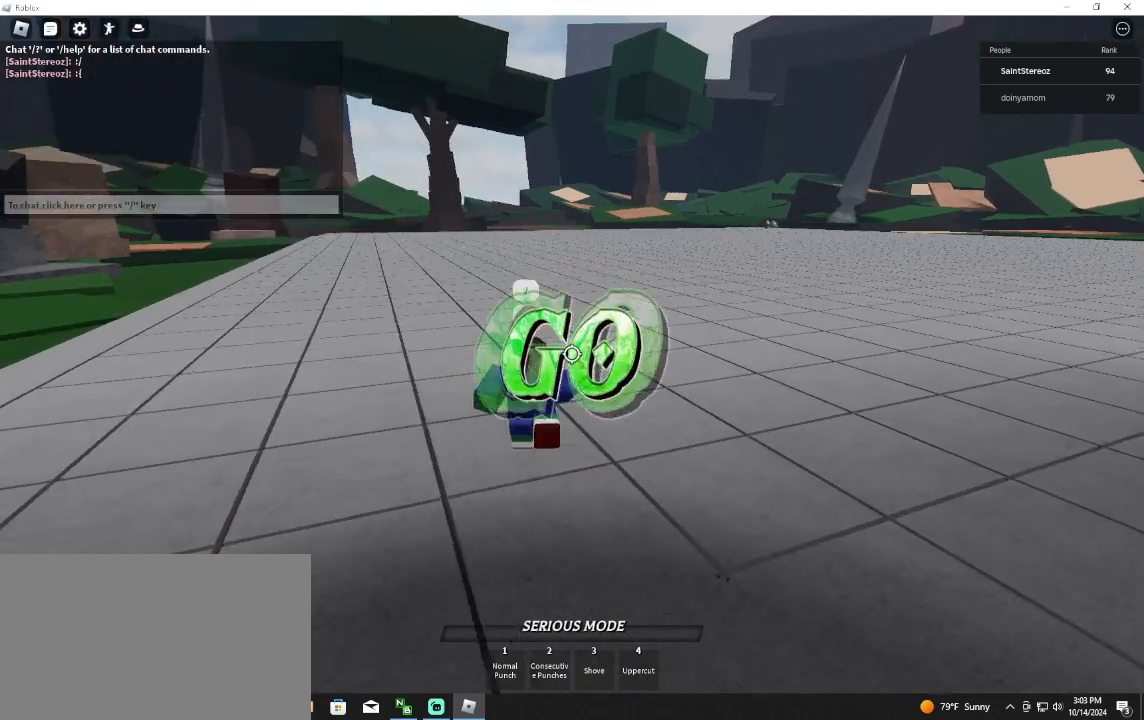
{"keys": ["w"], "mouse": [], "events": []}
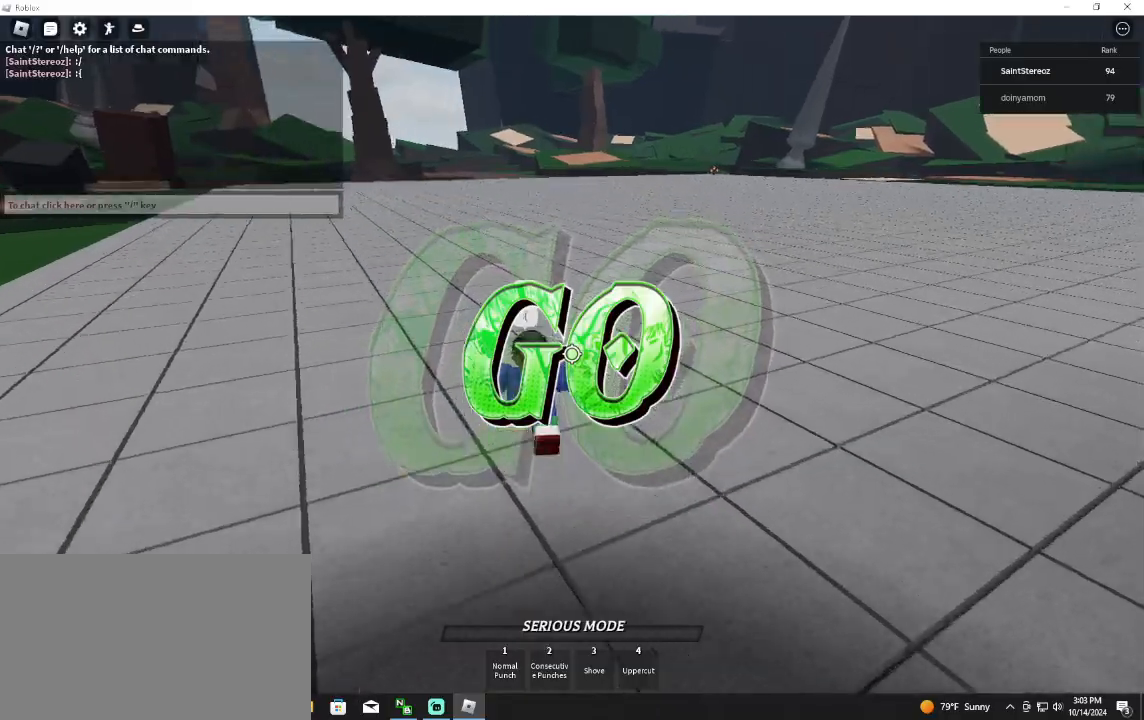
{"keys": ["w"], "mouse": [], "events": []}
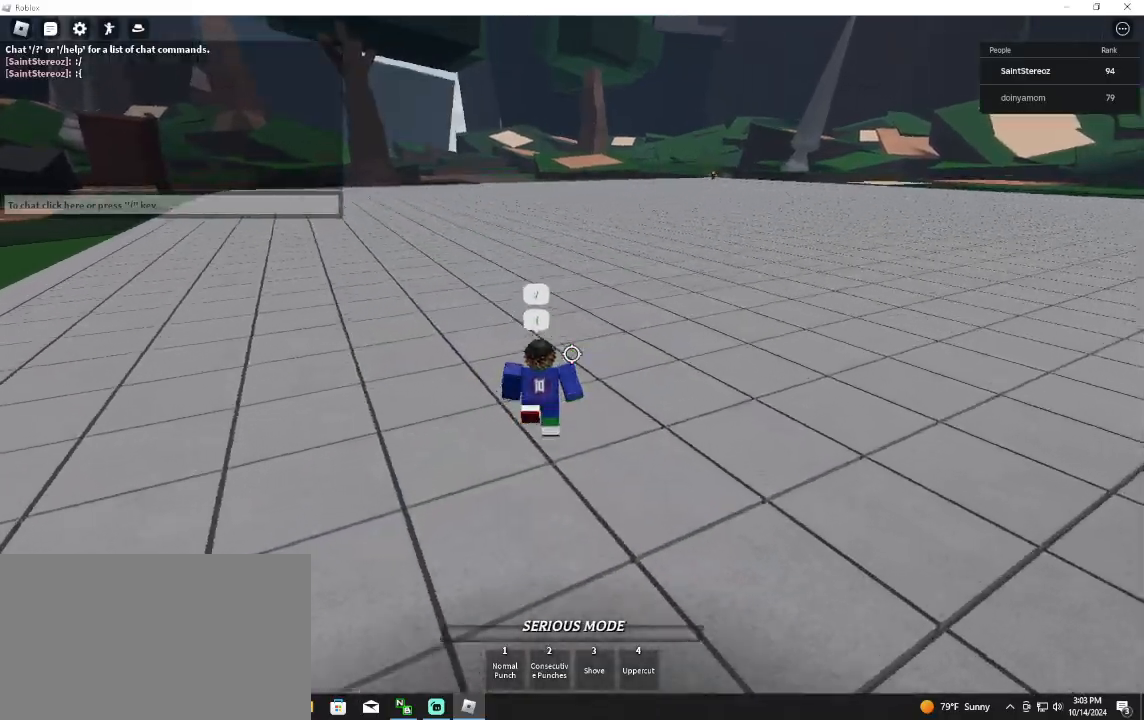
{"keys": ["d", "w"], "mouse": [], "events": [[300, "d", "down"], [300, "q", "down"], [333, "w", "up"], [433, "w", "down"], [467, "q", "up"]]}
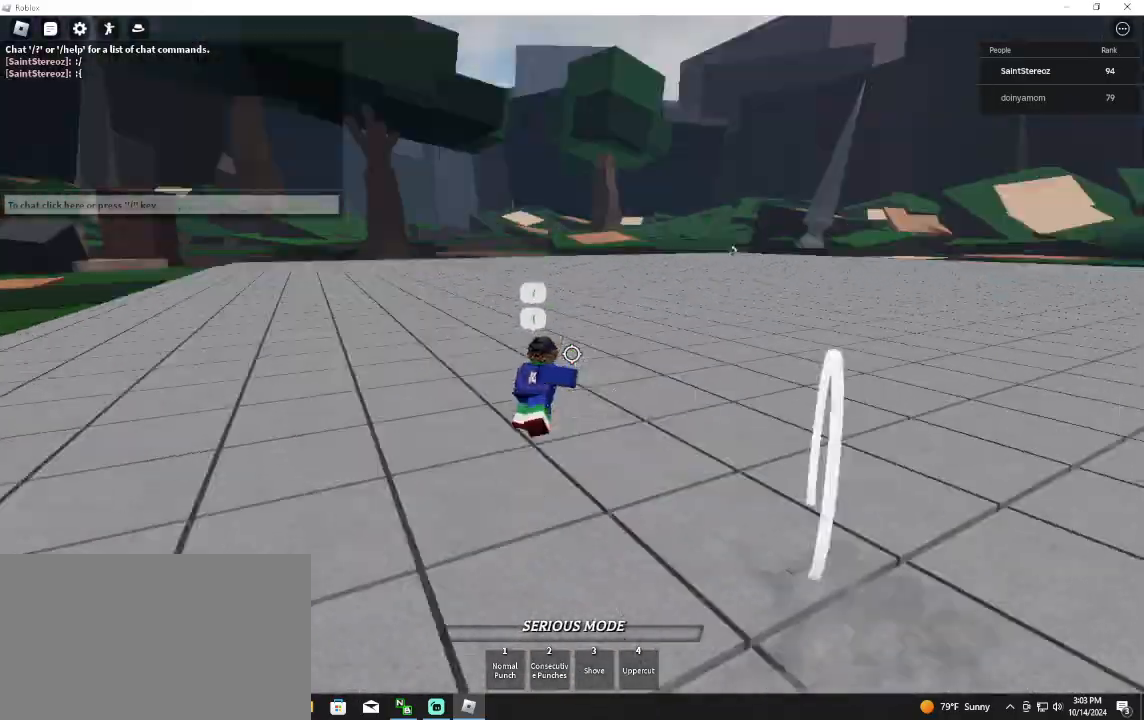
{"keys": ["w"], "mouse": [], "events": [[100, "d", "up"]]}
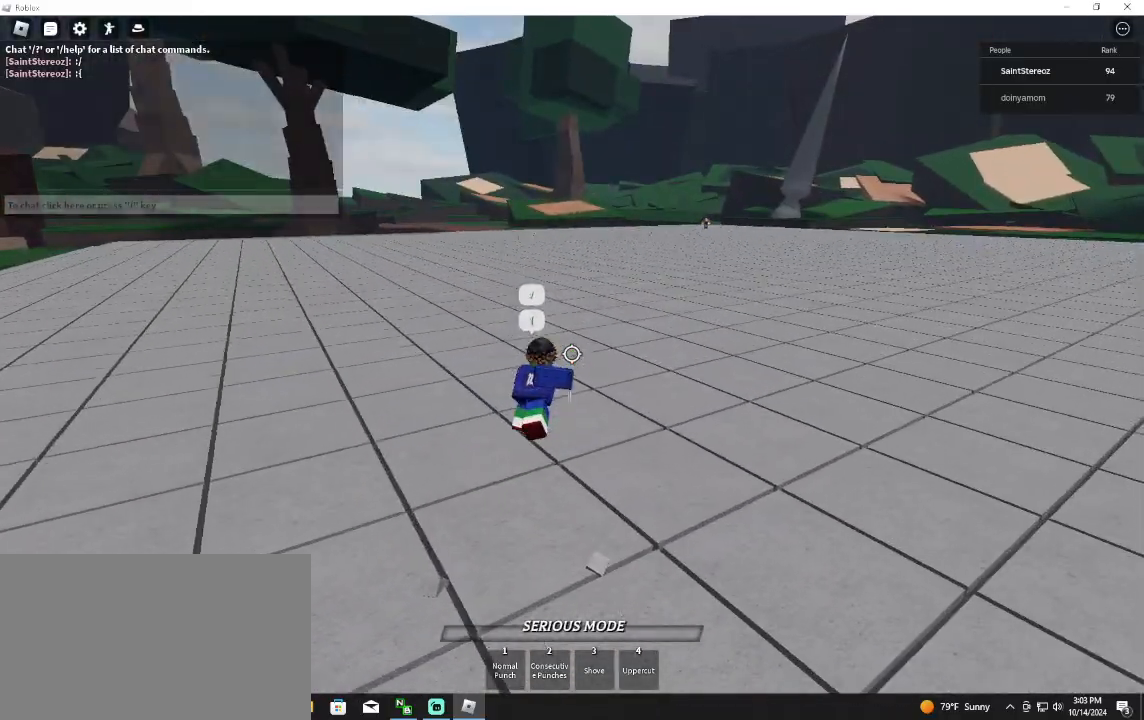
{"keys": ["w"], "mouse": [], "events": []}
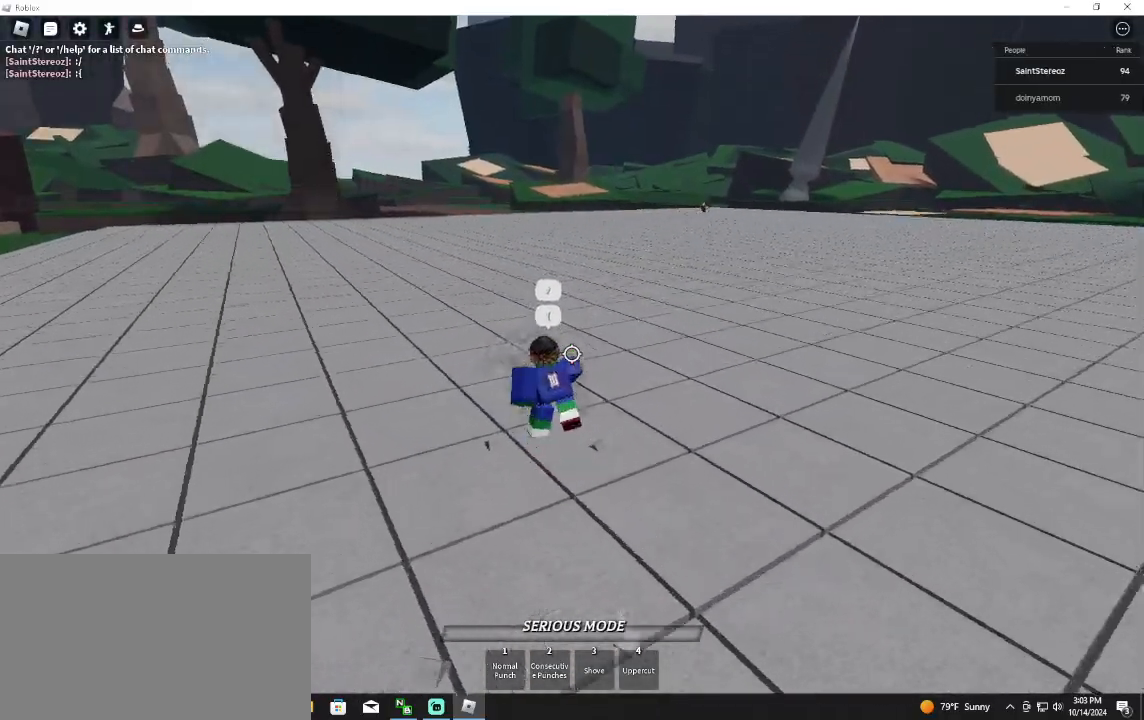
{"keys": ["w"], "mouse": [], "events": [[33, "tab", "down"], [133, "tab", "up"]]}
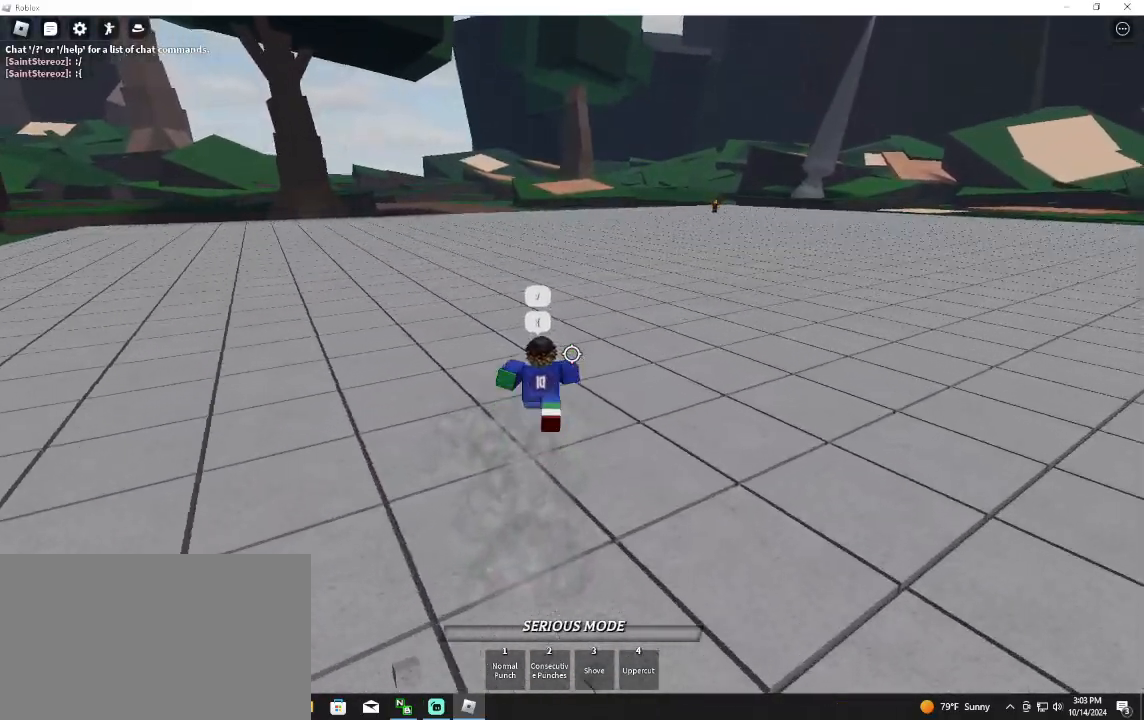
{"keys": ["d", "w"], "mouse": [], "events": [[33, "d", "down"], [267, "shift", "down"], [400, "shift", "up"]]}
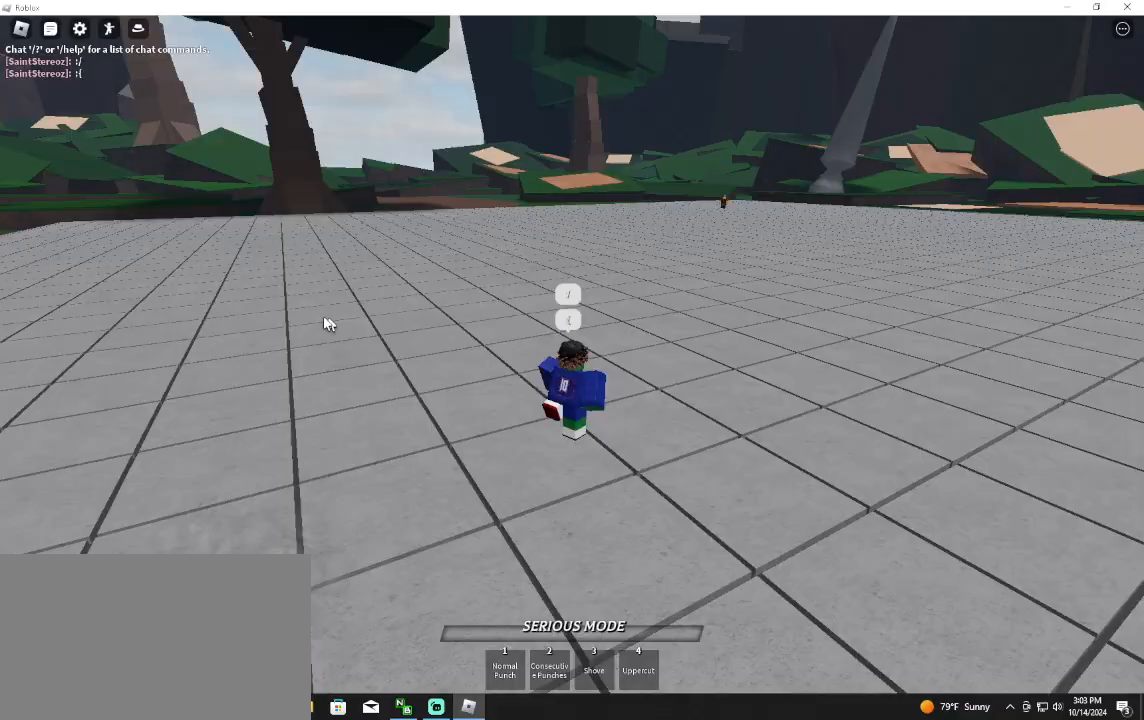
{"keys": ["d", "w"], "mouse": [], "events": []}
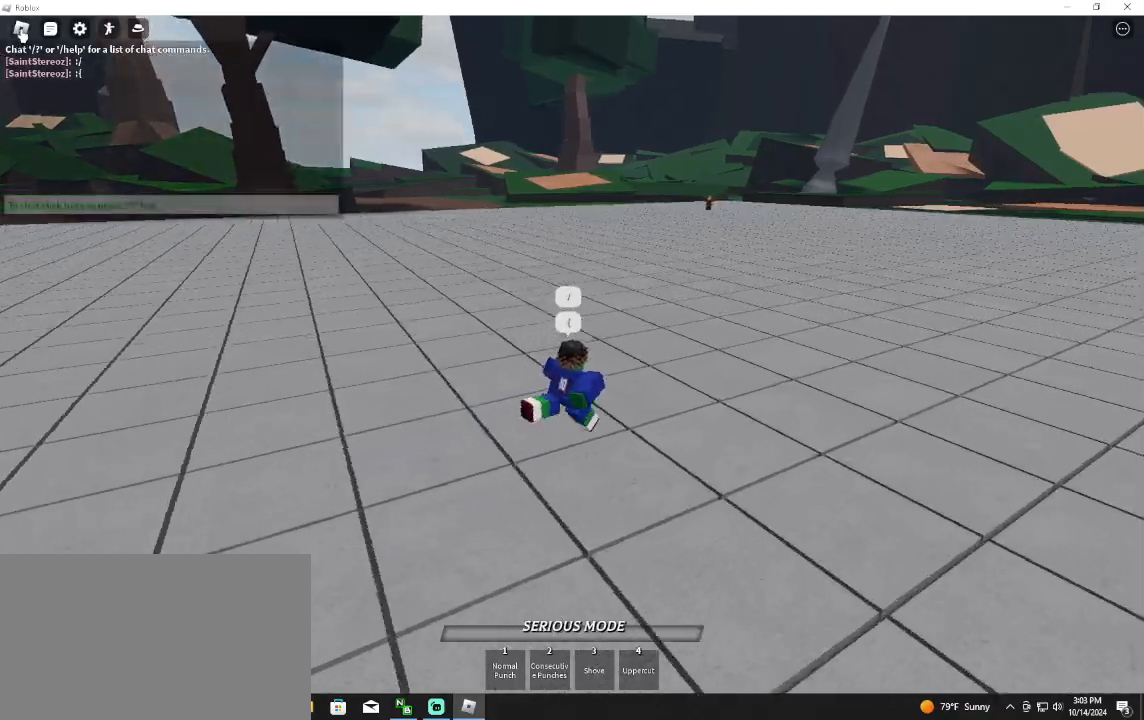
{"keys": ["w"], "mouse": [], "events": [[300, "d", "up"]]}
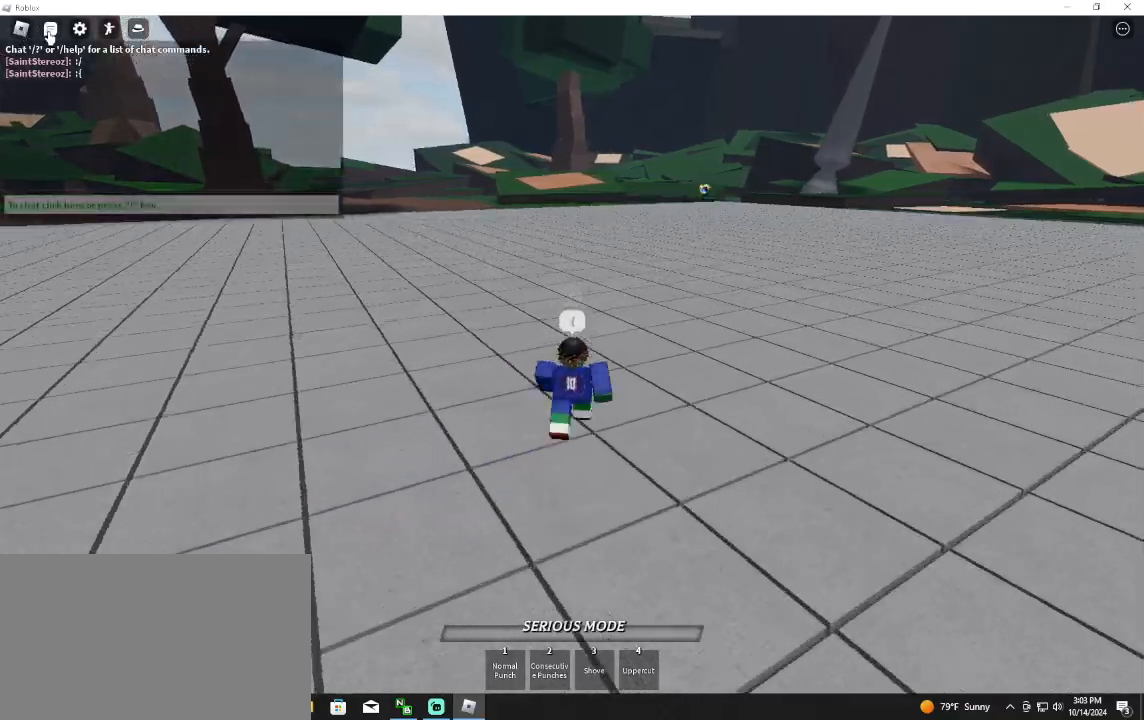
{"keys": ["w"], "mouse": [], "events": [[267, "mouse_left", "down"], [433, "mouse_left", "up"]]}
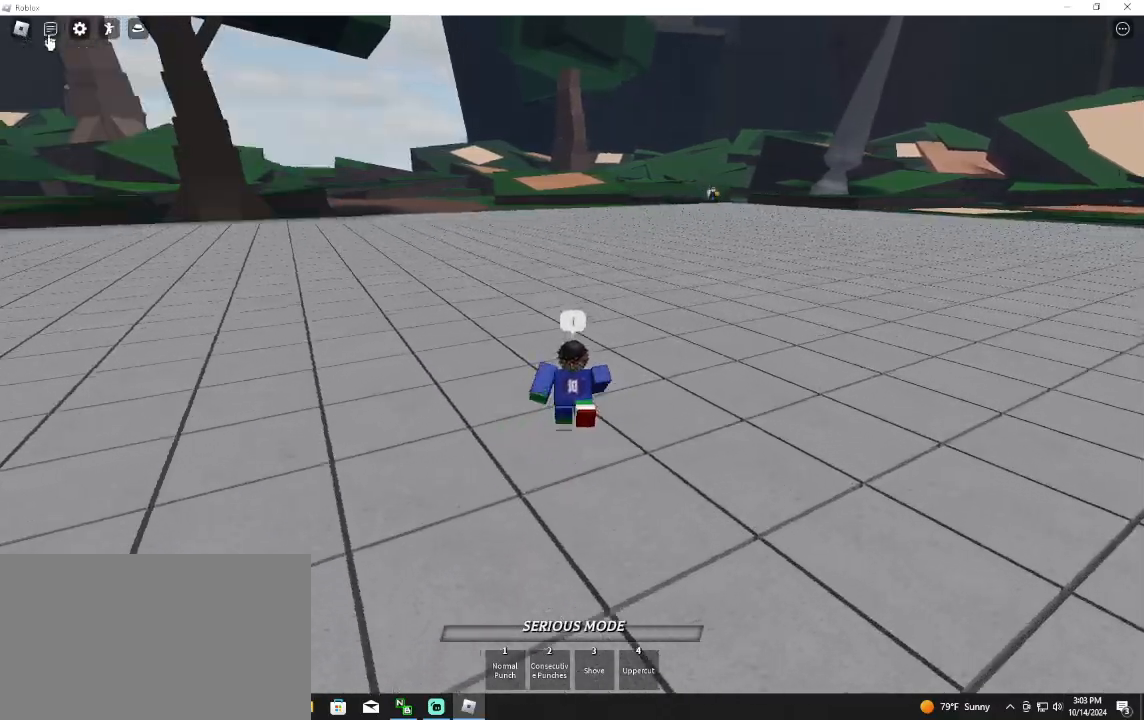
{"keys": ["w"], "mouse": [], "events": [[267, "shift", "down"], [400, "shift", "up"]]}